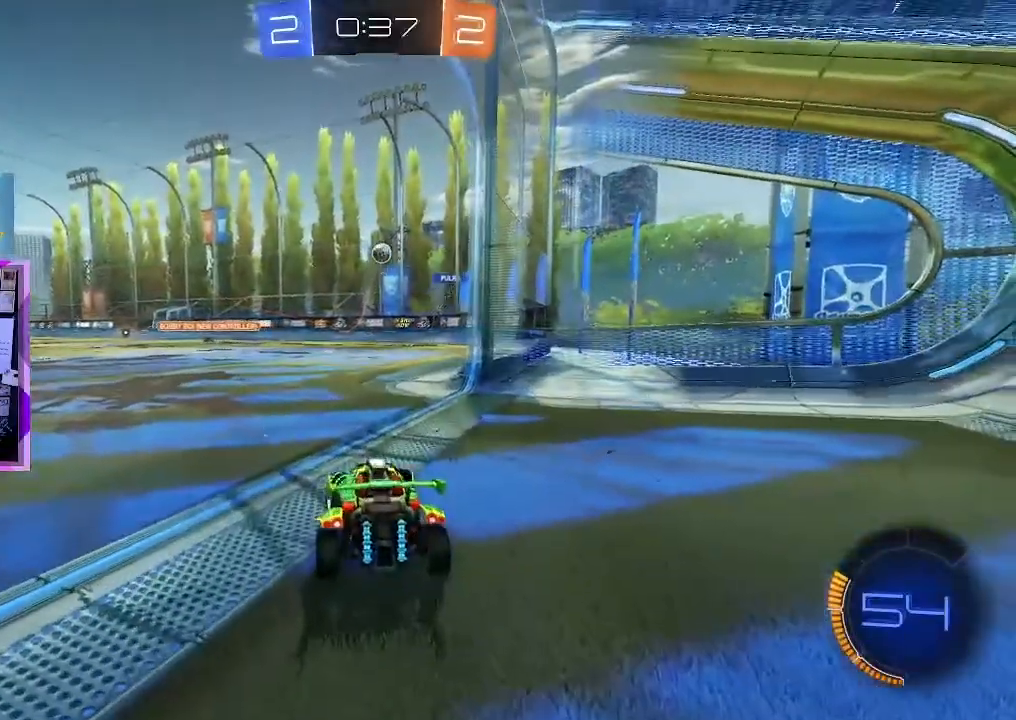
Gameplay with keyboard and mouse; each line is a JSON object with the keys and mouse buttons held at the frame after it. "events" lists presses ("down") and releases ("up") of "1", "2", "3", "4", "a", "d", "e", "q", "s", "shift", "space", "tab", "w", "mouse_left" and "mouse_right" between this image and that frame as [ms after this image, input, new state], when the widget could be followed in between. "mouse_left", "mouse_right" = the "left", "right" buttons of the "mouse" list. No other keys are recorded. Mouse movement is not recorded.
{"keys": ["a", "w"], "mouse": [], "events": [[17, "w", "down"]]}
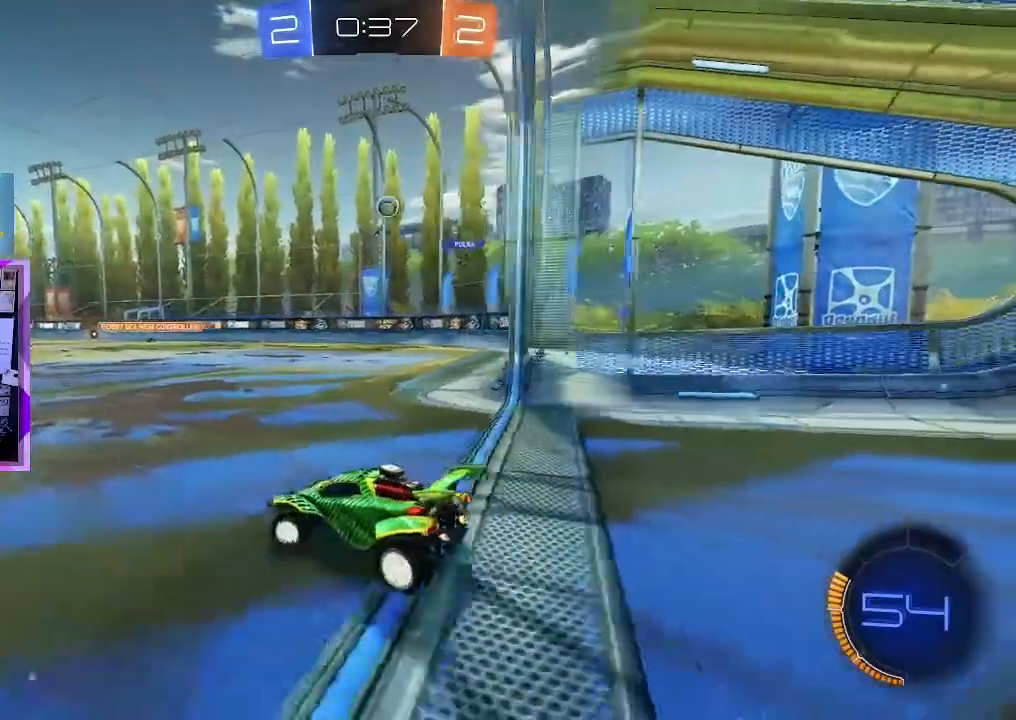
{"keys": ["d", "w"], "mouse": [], "events": [[183, "shift", "down"], [367, "a", "up"], [367, "shift", "up"], [417, "d", "down"]]}
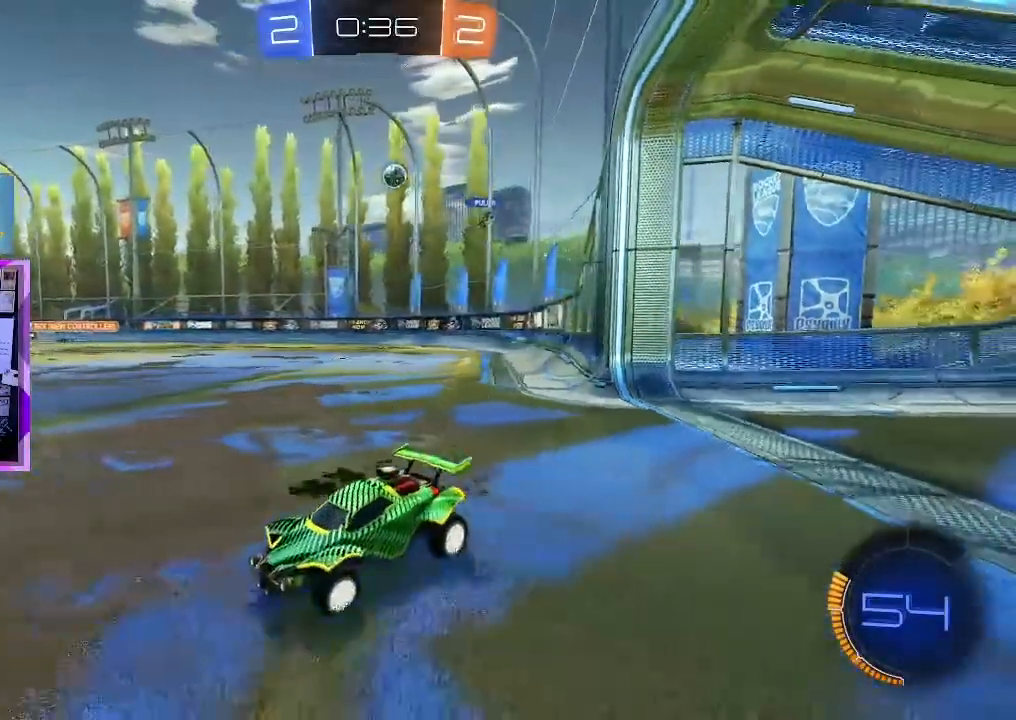
{"keys": ["d", "w"], "mouse": [], "events": [[67, "w", "up"], [117, "shift", "down"], [201, "shift", "up"], [384, "w", "down"]]}
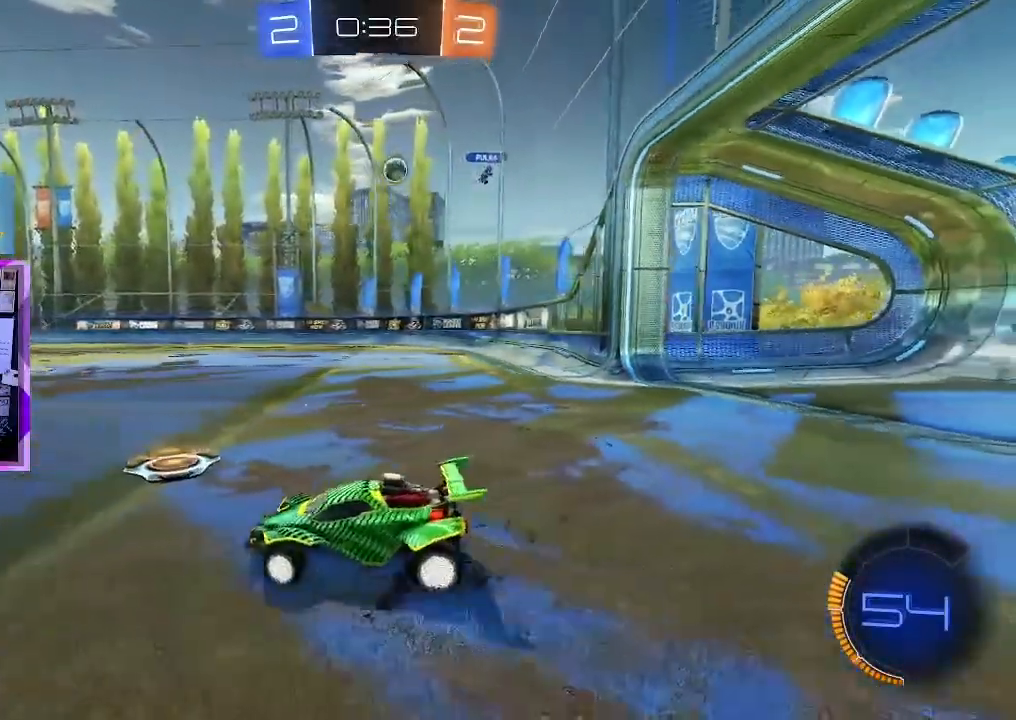
{"keys": ["d", "w"], "mouse": [], "events": [[33, "w", "up"], [400, "w", "down"]]}
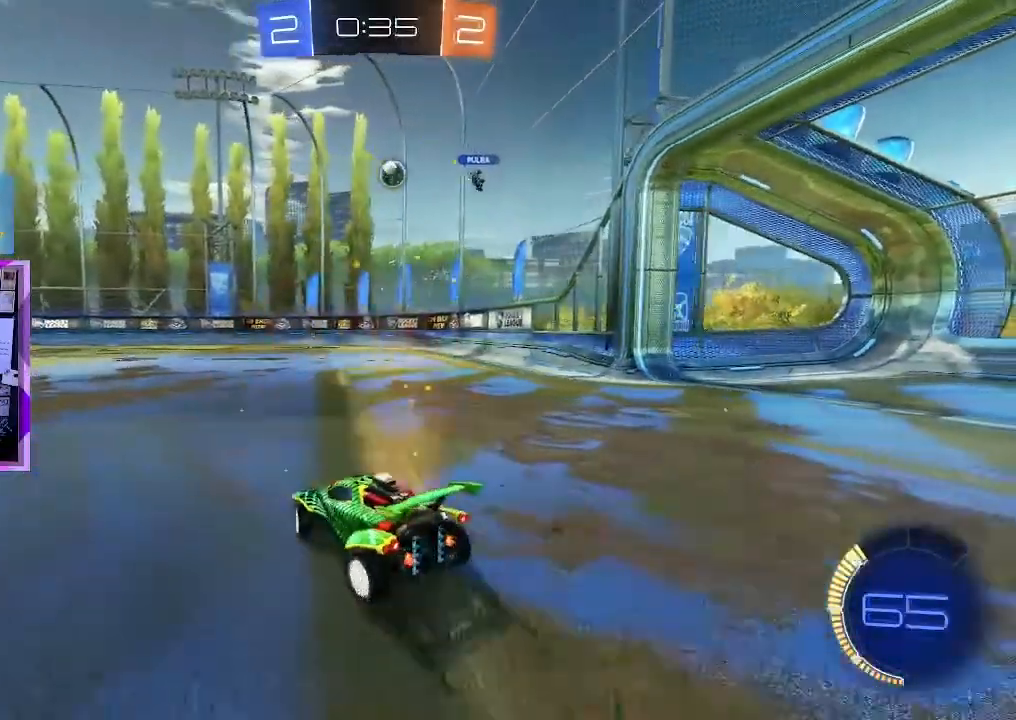
{"keys": ["d", "w"], "mouse": [], "events": [[50, "shift", "down"], [184, "shift", "up"], [184, "w", "up"], [284, "w", "down"]]}
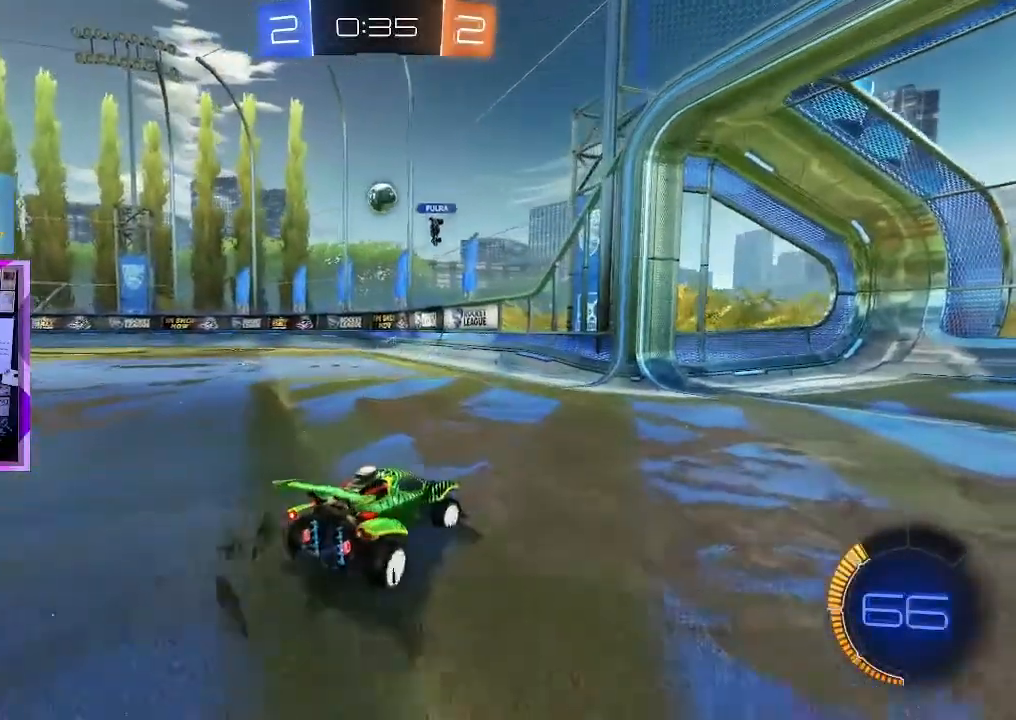
{"keys": ["w"], "mouse": [], "events": [[183, "d", "up"], [283, "d", "down"], [417, "d", "up"]]}
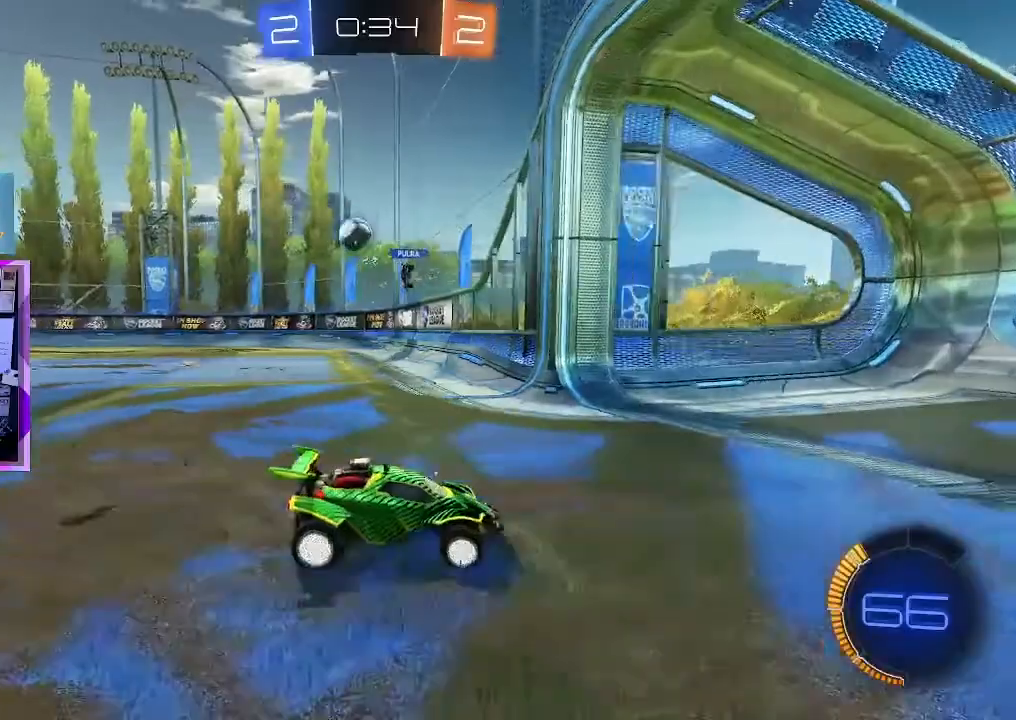
{"keys": ["d", "shift", "w"], "mouse": [], "events": [[17, "d", "down"], [100, "d", "up"], [201, "d", "down"], [451, "shift", "down"]]}
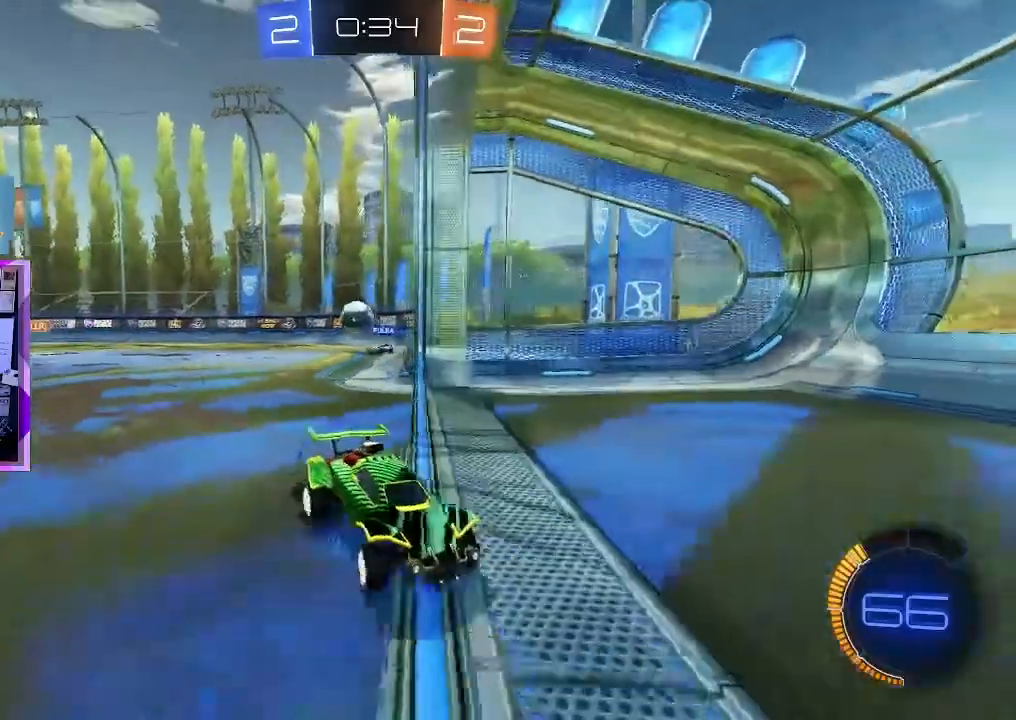
{"keys": ["d", "shift", "w"], "mouse": [], "events": [[117, "shift", "up"], [350, "shift", "down"]]}
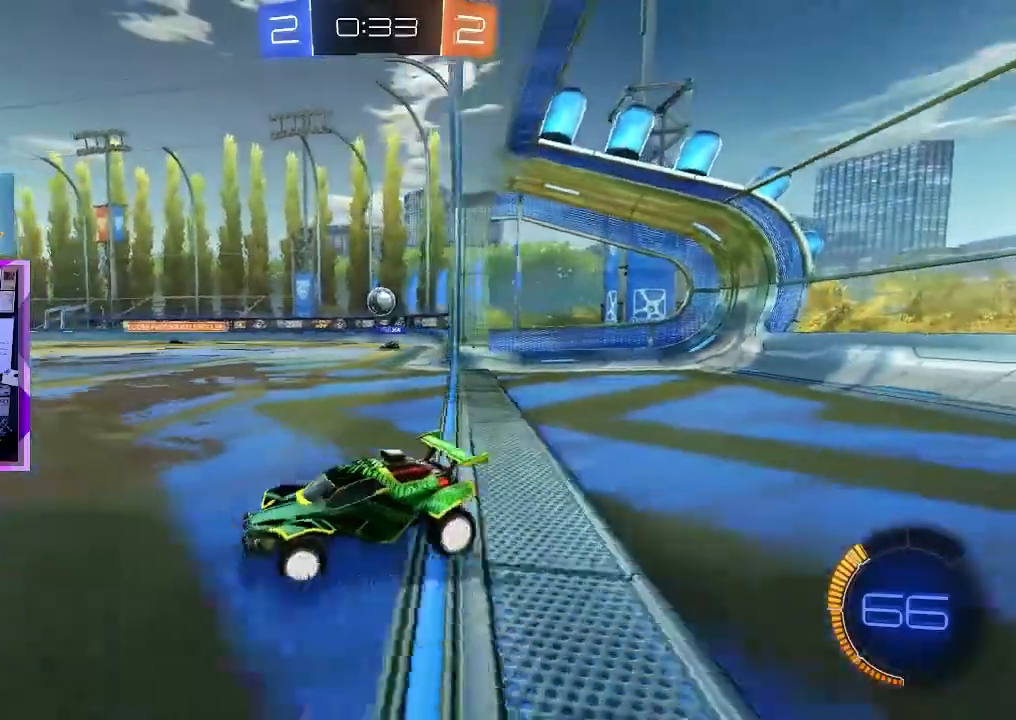
{"keys": ["d"], "mouse": [], "events": [[133, "w", "up"], [217, "a", "down"], [217, "d", "up"], [217, "s", "down"], [217, "shift", "up"], [267, "a", "up"], [317, "a", "down"], [400, "a", "up"], [450, "s", "up"], [500, "d", "down"]]}
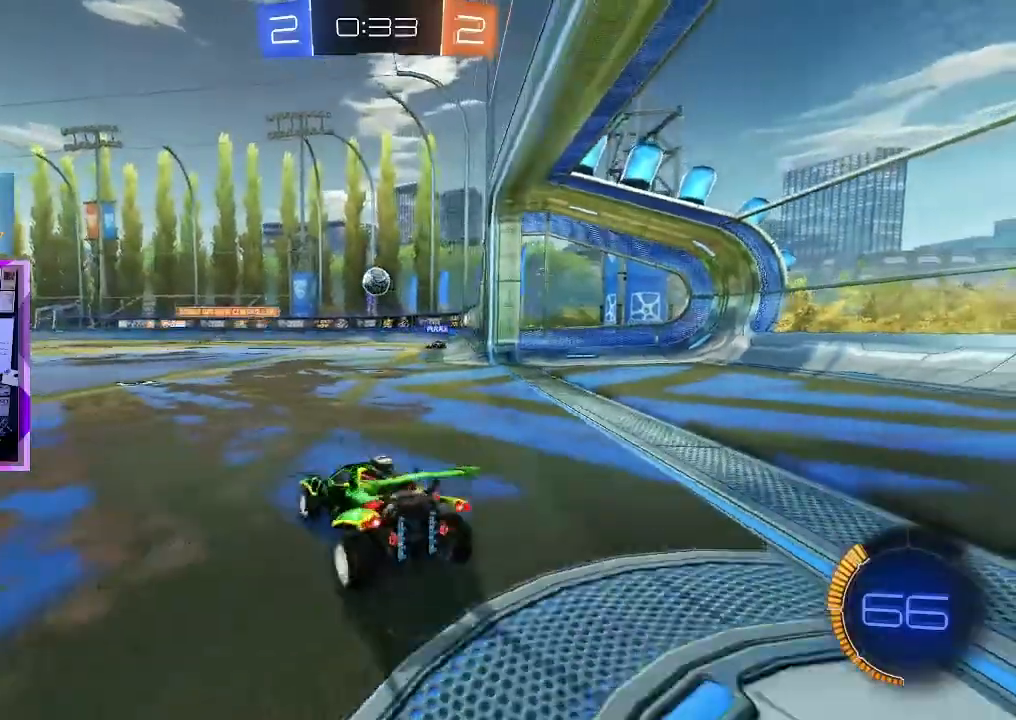
{"keys": ["d", "w"], "mouse": ["left"], "events": [[50, "w", "down"], [317, "mouse_left", "down"]]}
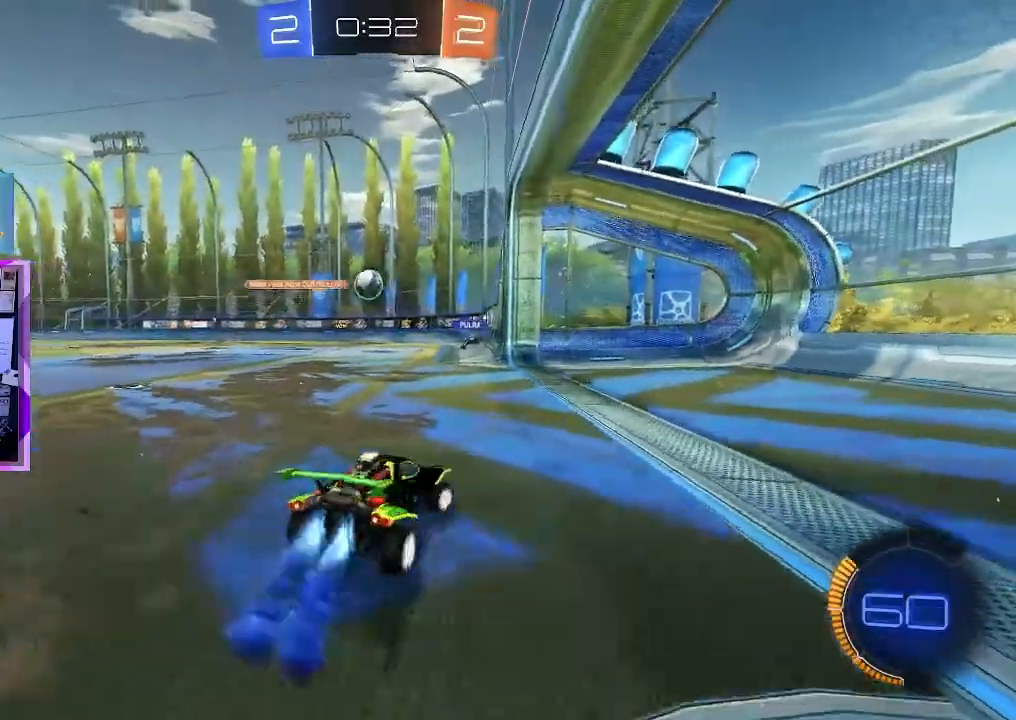
{"keys": ["a", "w"], "mouse": [], "events": [[133, "d", "up"], [283, "mouse_left", "up"], [367, "a", "down"]]}
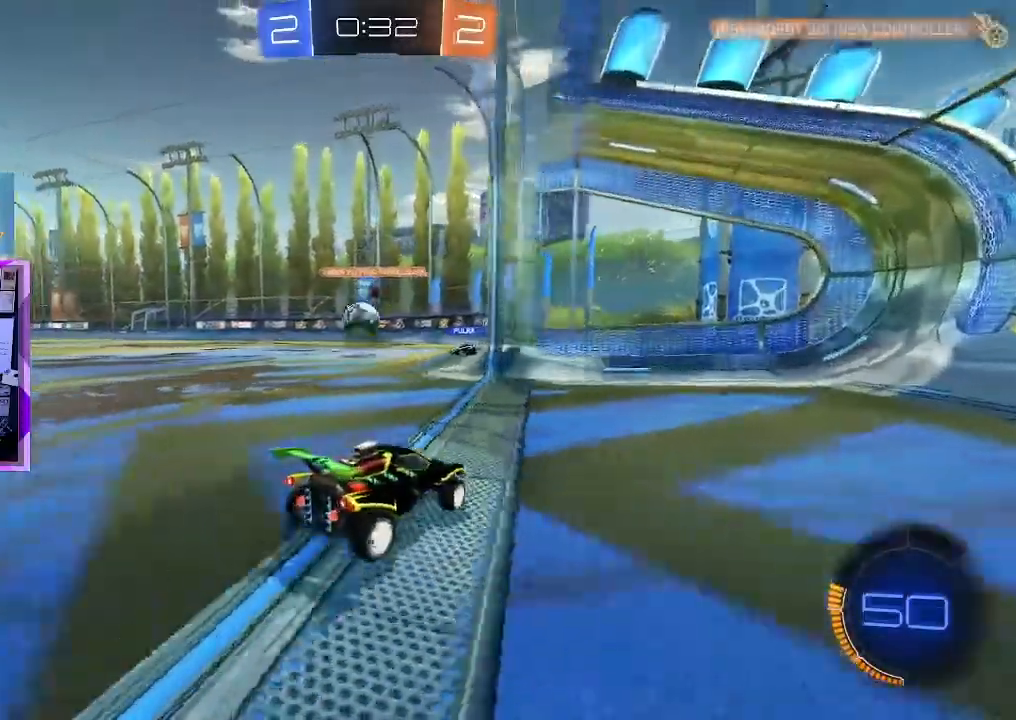
{"keys": [], "mouse": ["left", "right"], "events": [[17, "w", "up"], [117, "s", "down"], [250, "a", "up"], [250, "mouse_right", "down"], [250, "s", "up"], [300, "s", "down"], [451, "mouse_left", "down"], [501, "s", "up"]]}
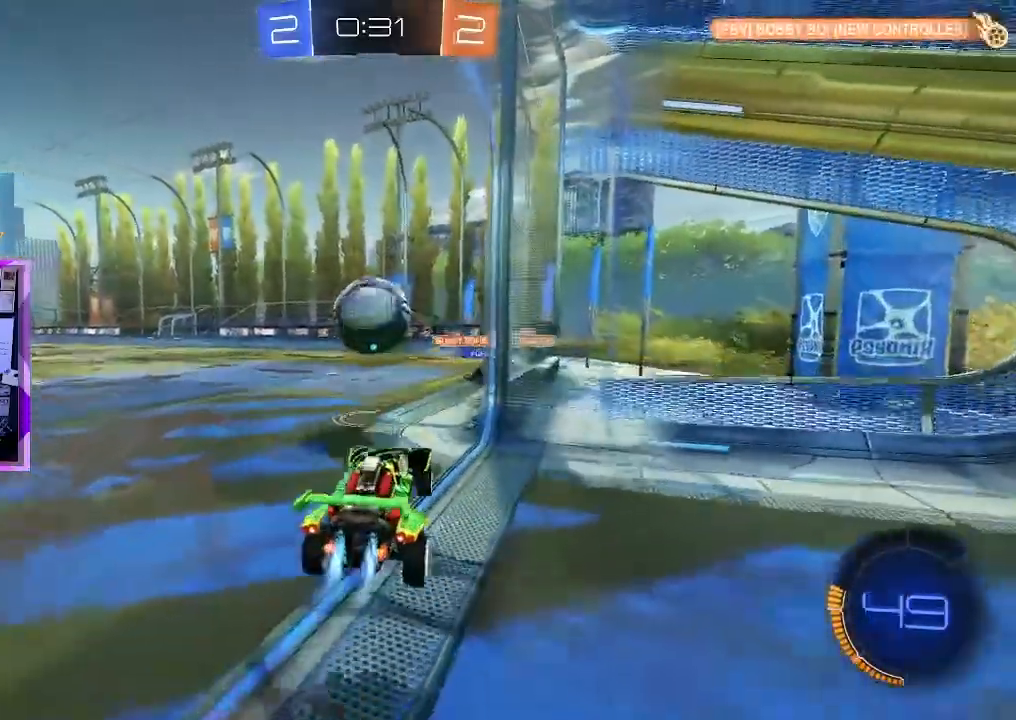
{"keys": ["q", "s"], "mouse": [], "events": [[100, "mouse_right", "up"], [183, "w", "down"], [283, "mouse_right", "down"], [333, "w", "up"], [383, "q", "down"], [383, "s", "down"], [417, "mouse_left", "up"], [417, "mouse_right", "up"]]}
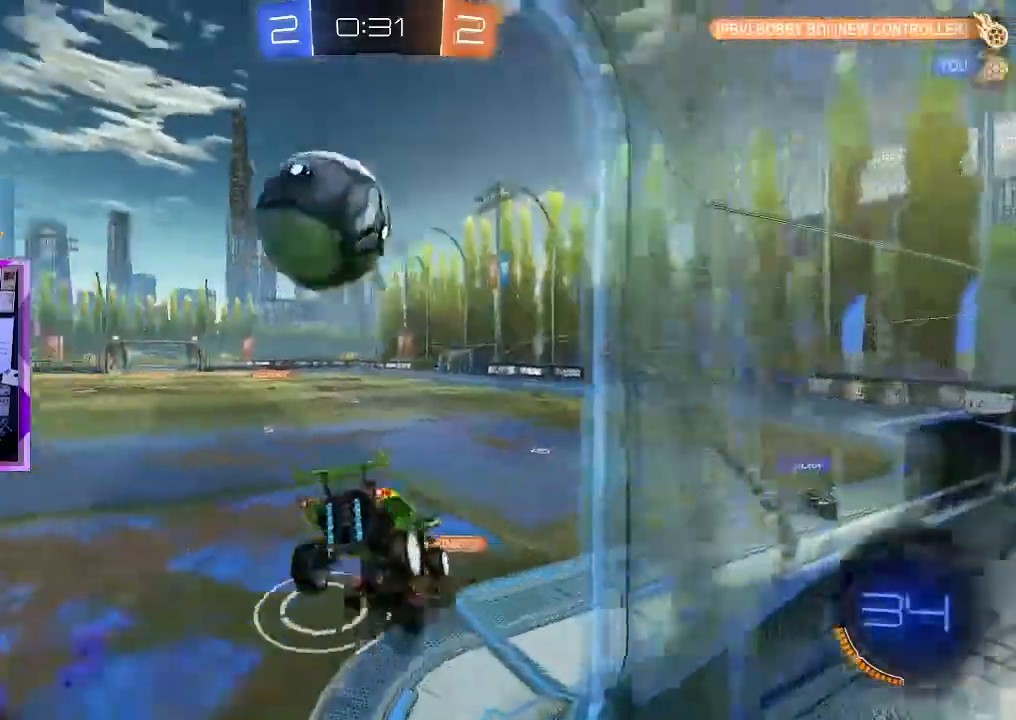
{"keys": ["e", "s"], "mouse": [], "events": [[384, "q", "up"], [417, "e", "down"]]}
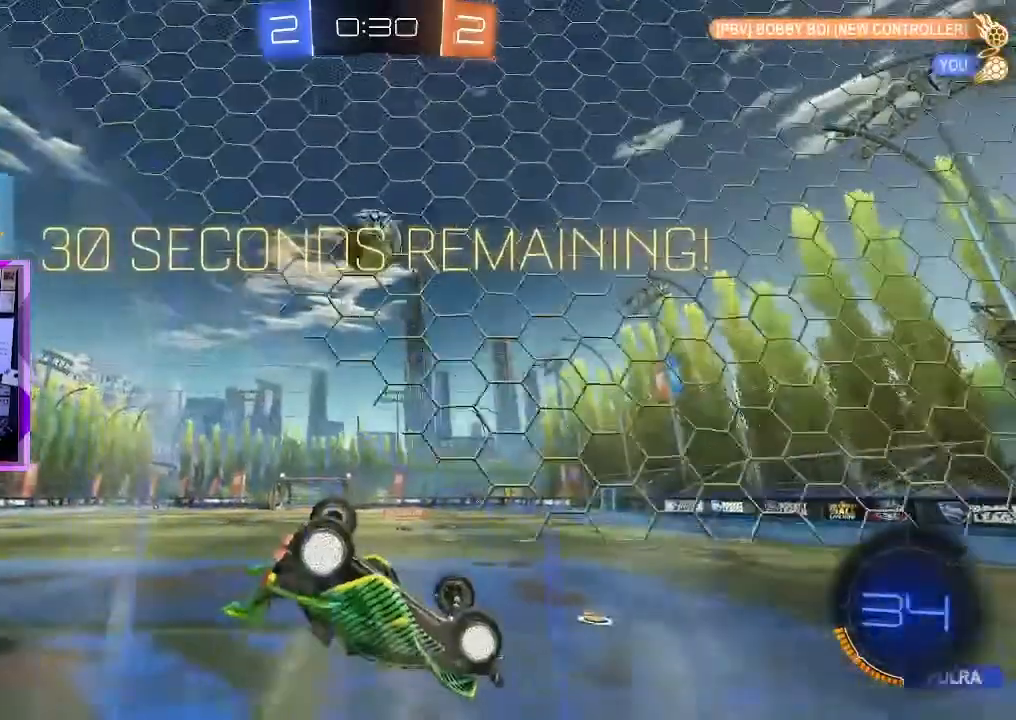
{"keys": ["a"], "mouse": [], "events": [[250, "a", "down"], [383, "e", "up"], [483, "s", "up"]]}
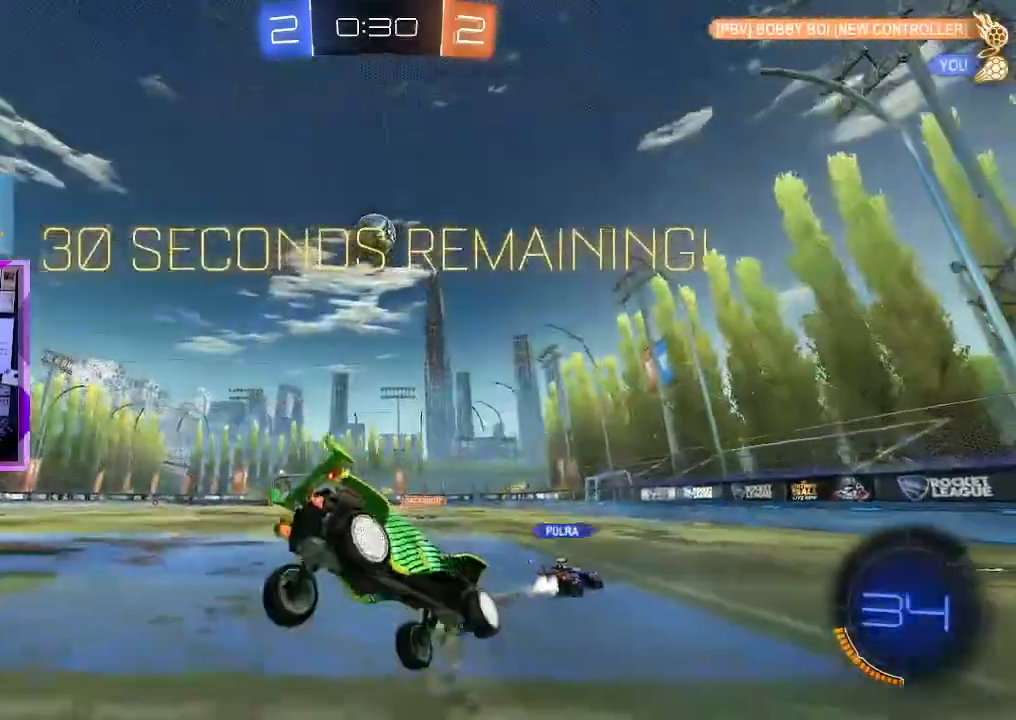
{"keys": ["w"], "mouse": [], "events": [[84, "shift", "down"], [84, "w", "down"], [167, "shift", "up"], [451, "a", "up"]]}
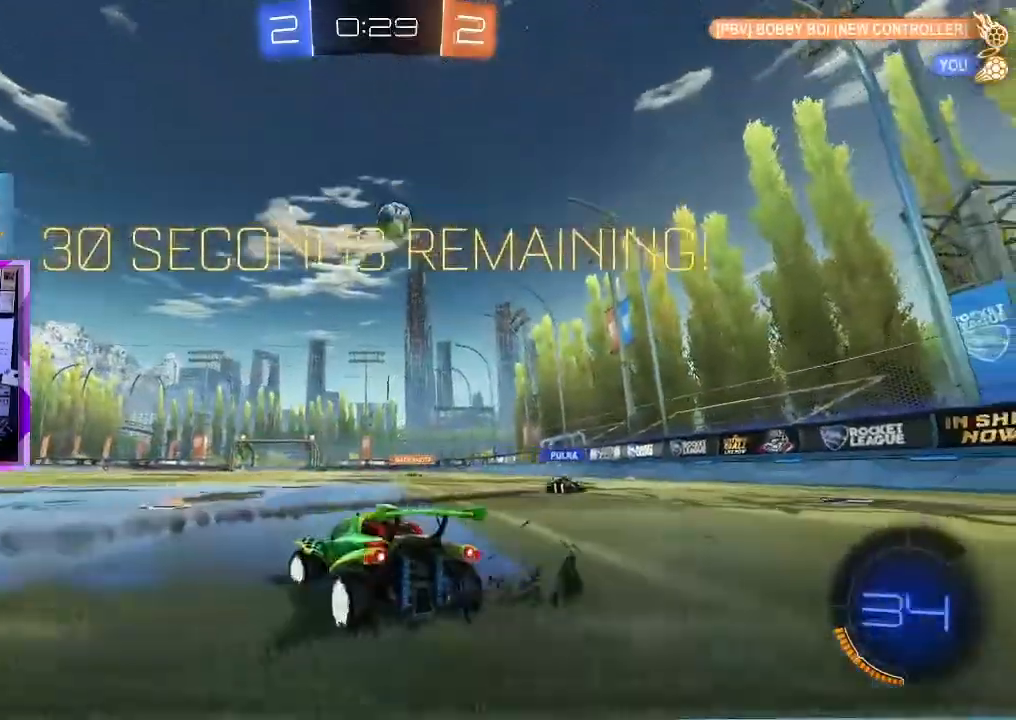
{"keys": ["a", "w"], "mouse": [], "events": [[367, "a", "down"]]}
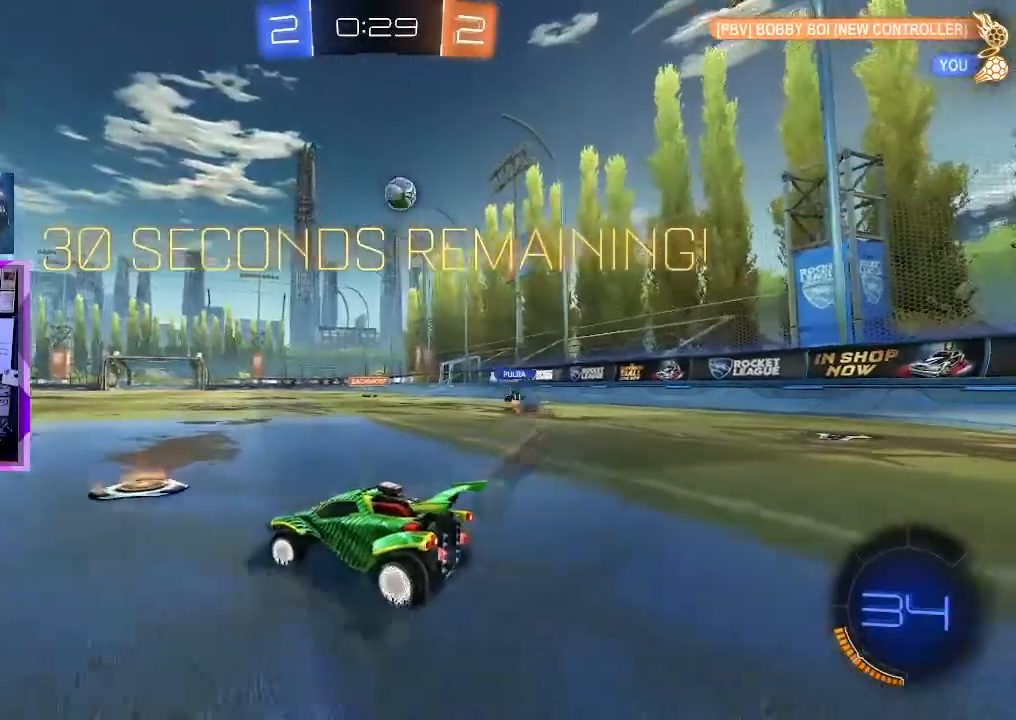
{"keys": ["d", "w"], "mouse": [], "events": [[17, "a", "up"], [17, "d", "down"], [167, "shift", "down"], [317, "shift", "up"]]}
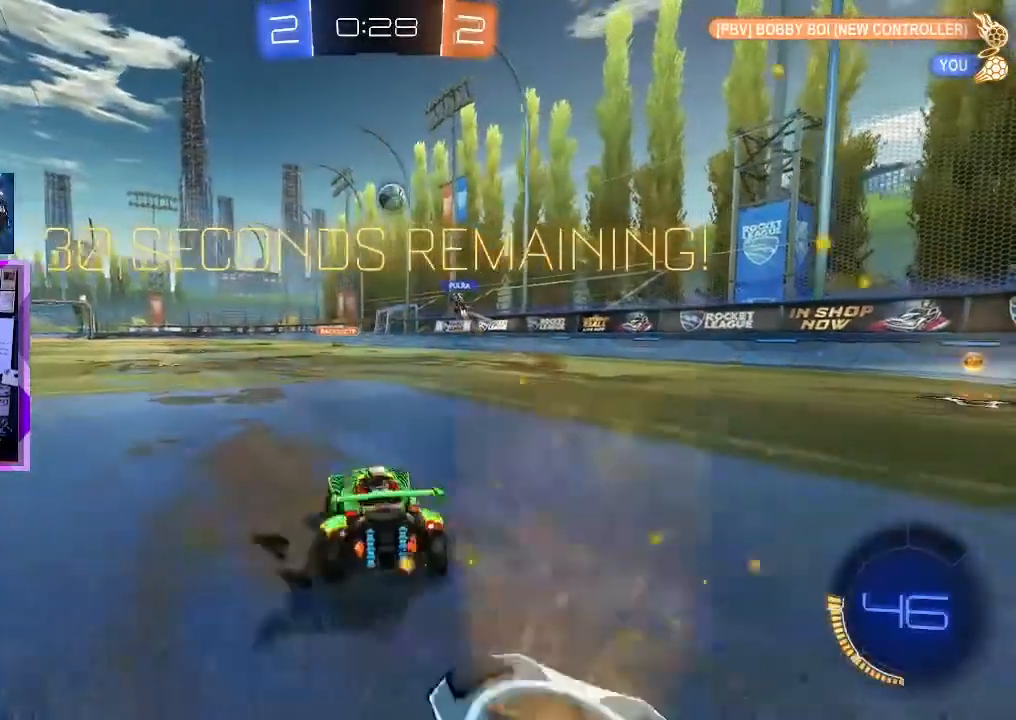
{"keys": ["d", "shift", "w"], "mouse": [], "events": [[50, "d", "up"], [183, "a", "down"], [317, "a", "up"], [317, "d", "down"], [400, "shift", "down"]]}
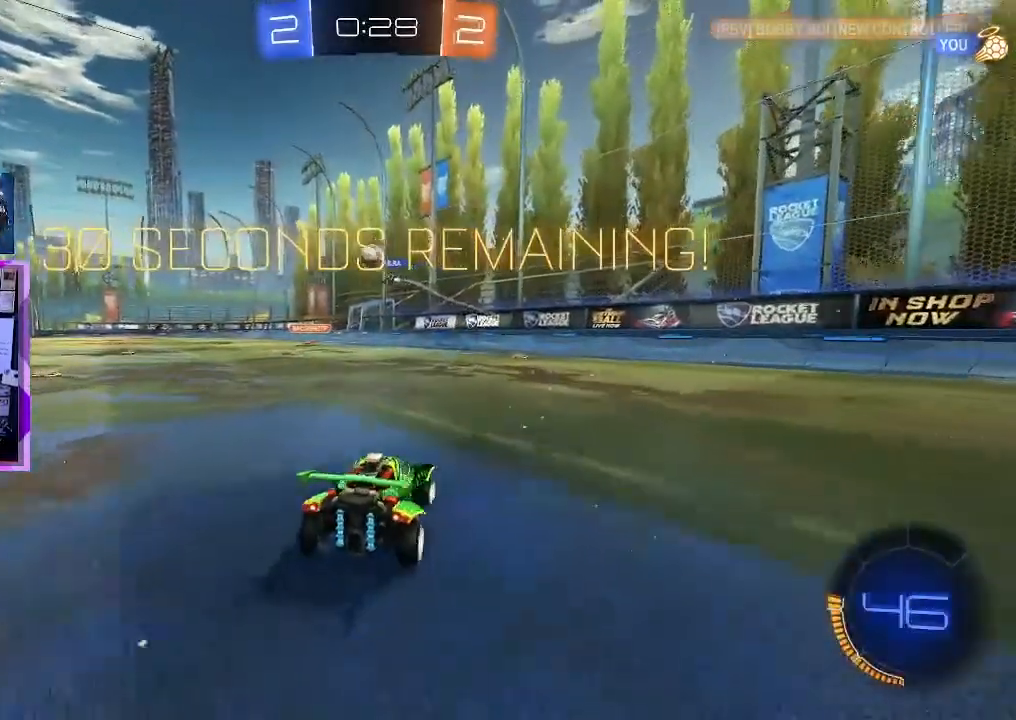
{"keys": ["d", "w"], "mouse": ["left"], "events": [[50, "shift", "up"], [234, "mouse_left", "down"]]}
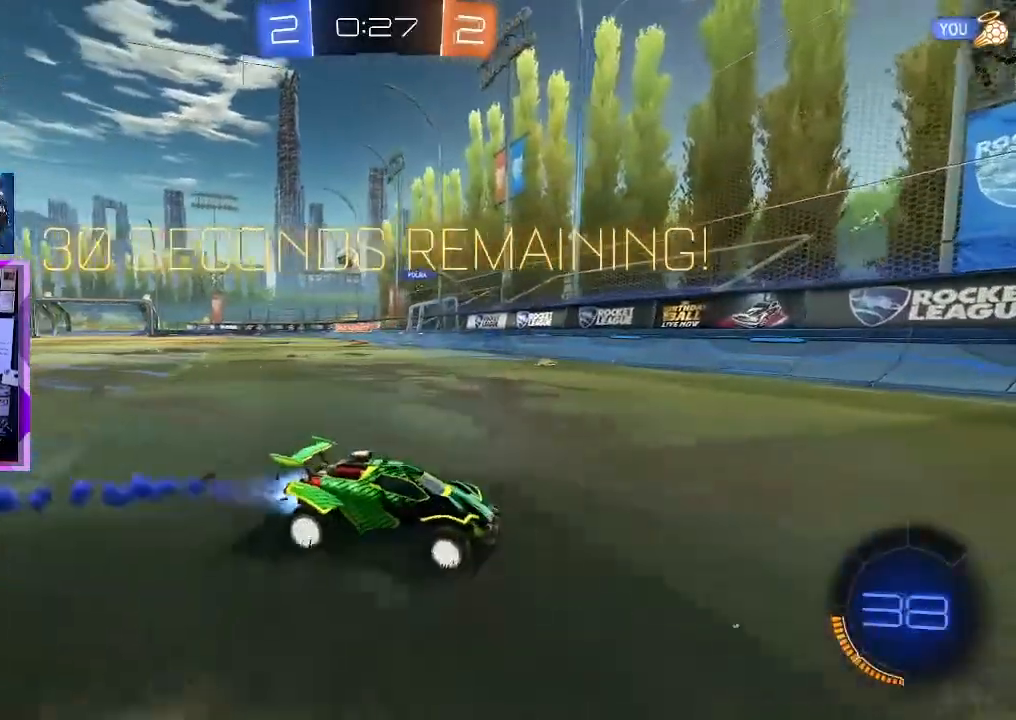
{"keys": ["a", "w"], "mouse": [], "events": [[66, "d", "up"], [200, "a", "down"], [200, "shift", "down"], [250, "mouse_left", "up"], [383, "shift", "up"]]}
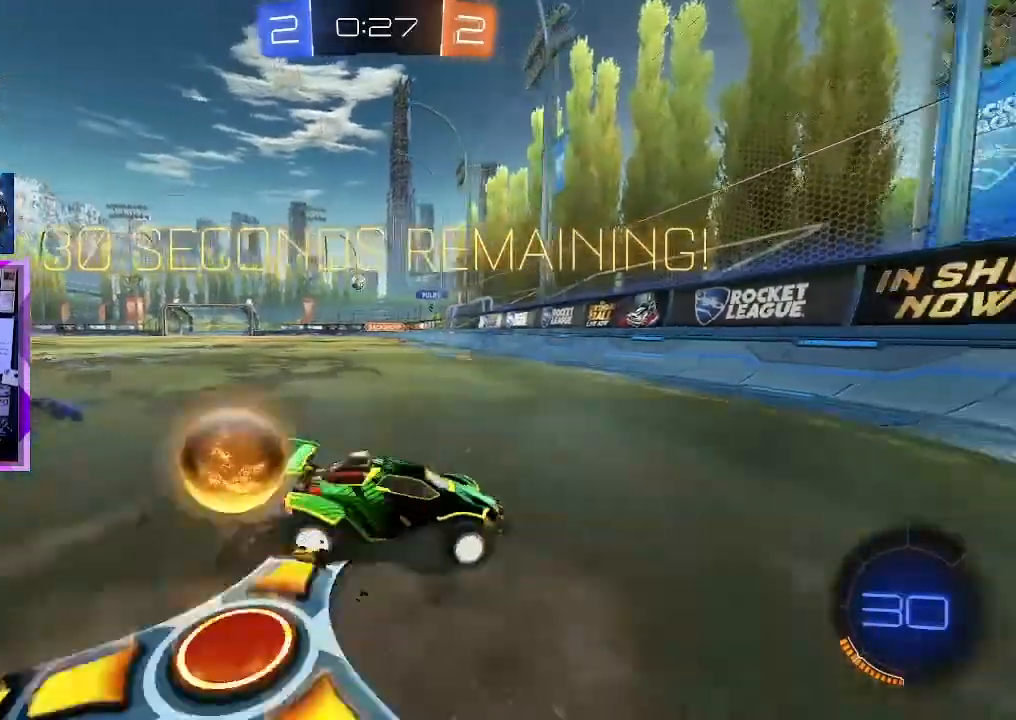
{"keys": ["a", "w"], "mouse": [], "events": []}
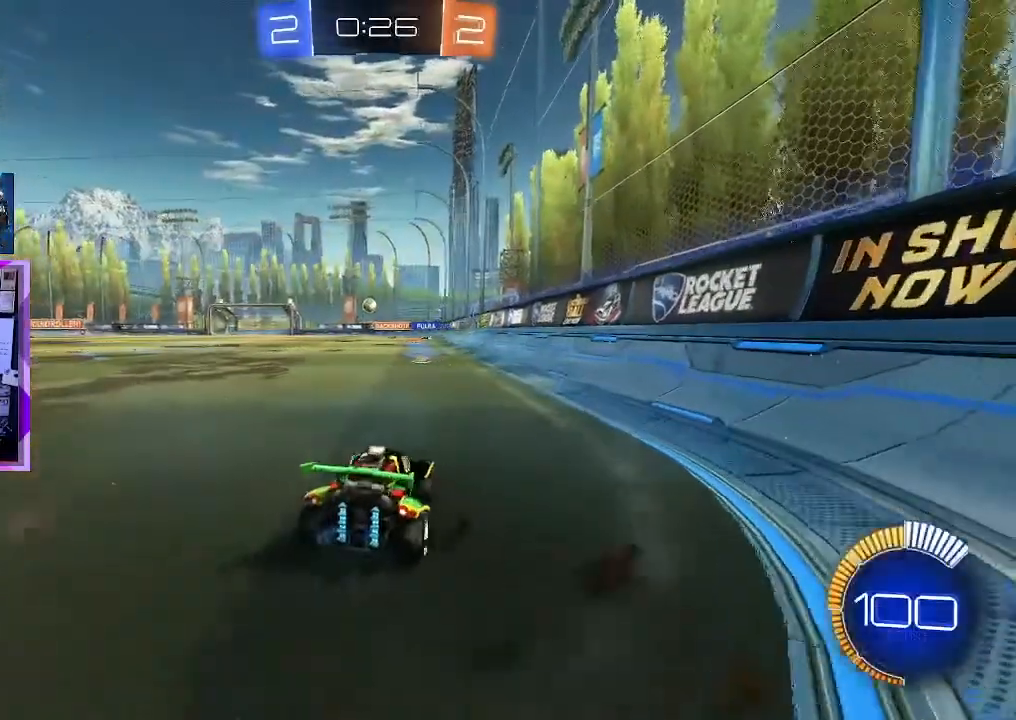
{"keys": ["w"], "mouse": [], "events": [[133, "a", "up"], [383, "a", "down"], [483, "a", "up"]]}
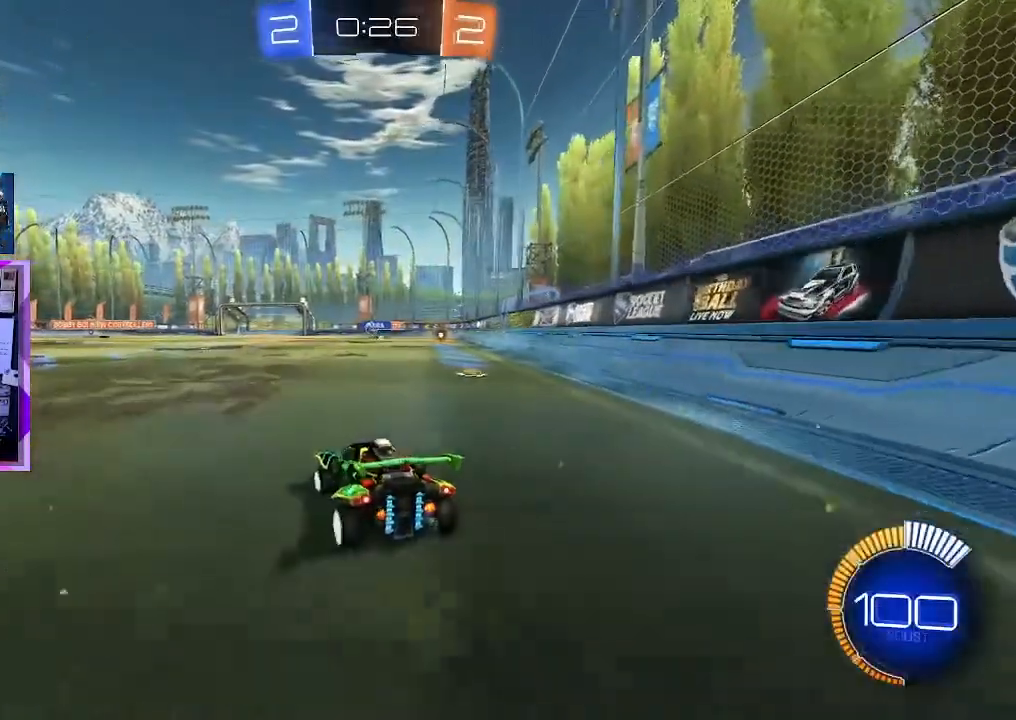
{"keys": ["w"], "mouse": [], "events": []}
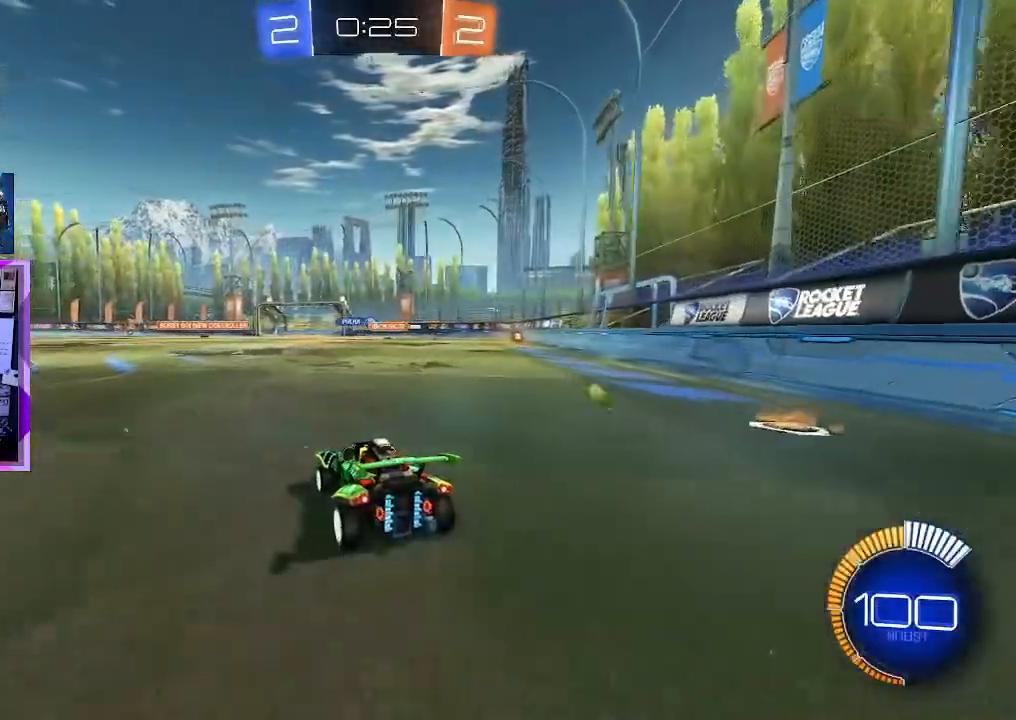
{"keys": ["w"], "mouse": [], "events": [[33, "d", "down"], [367, "d", "up"]]}
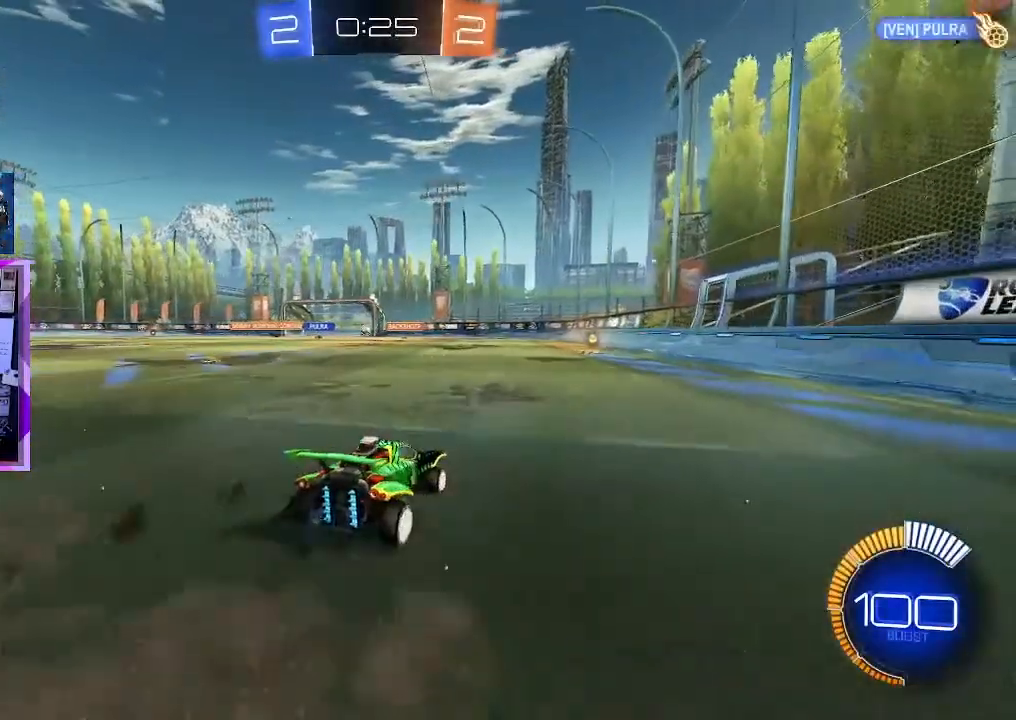
{"keys": ["a", "w"], "mouse": [], "events": [[100, "a", "down"], [184, "a", "up"], [184, "d", "down"], [334, "d", "up"], [467, "a", "down"]]}
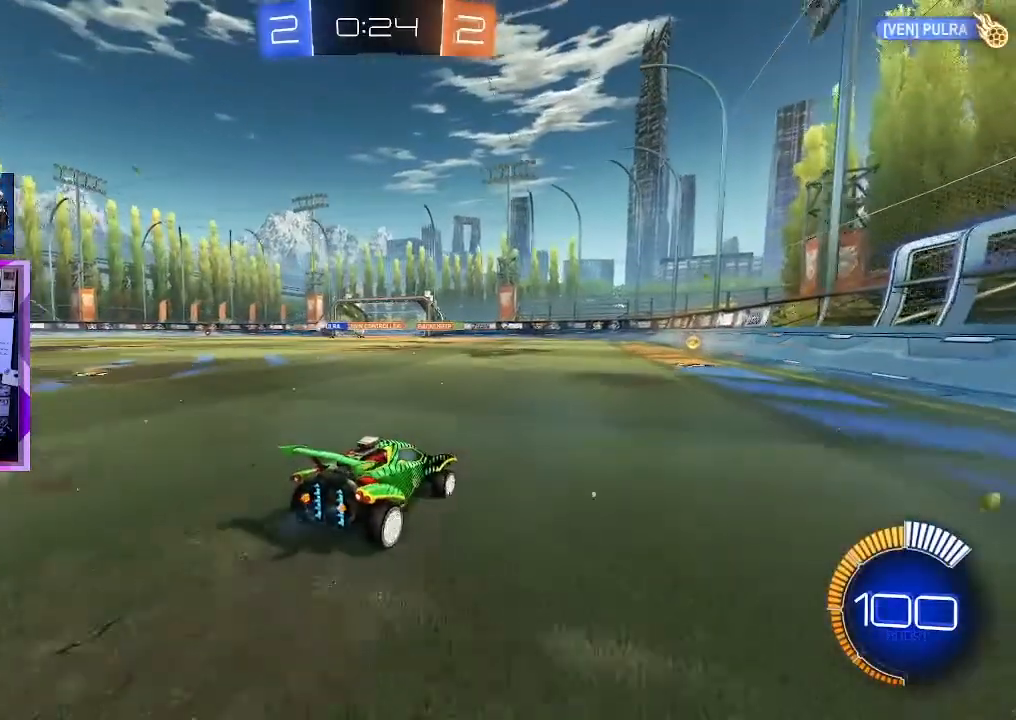
{"keys": ["a", "w"], "mouse": ["left"], "events": [[350, "mouse_left", "down"]]}
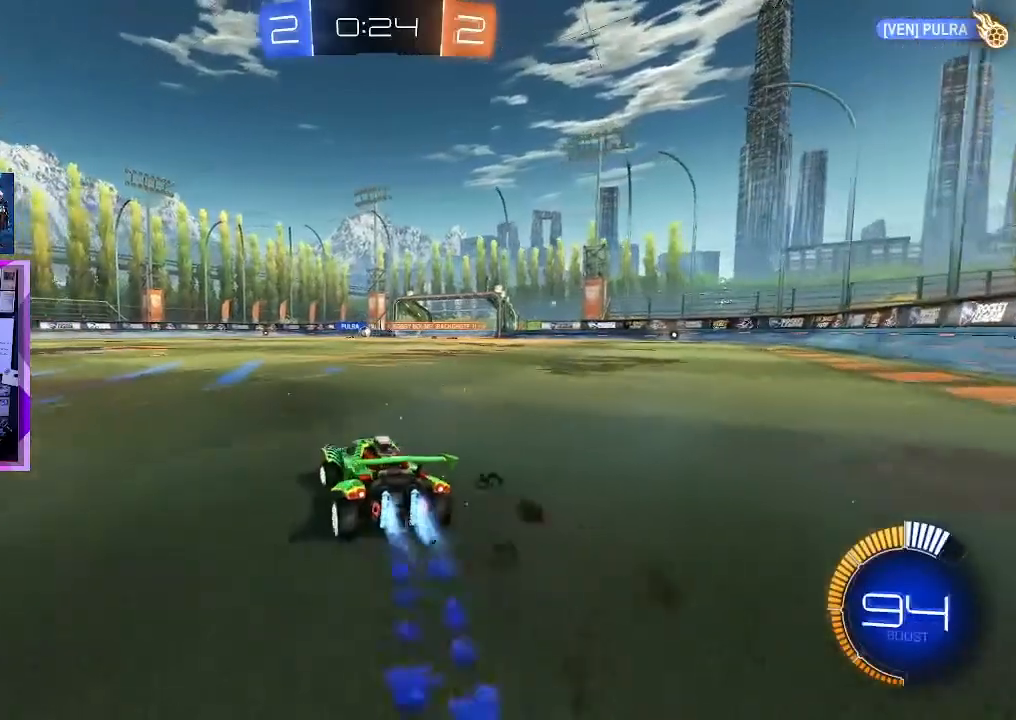
{"keys": ["w"], "mouse": [], "events": [[34, "a", "up"], [217, "a", "down"], [350, "a", "up"], [451, "mouse_left", "up"]]}
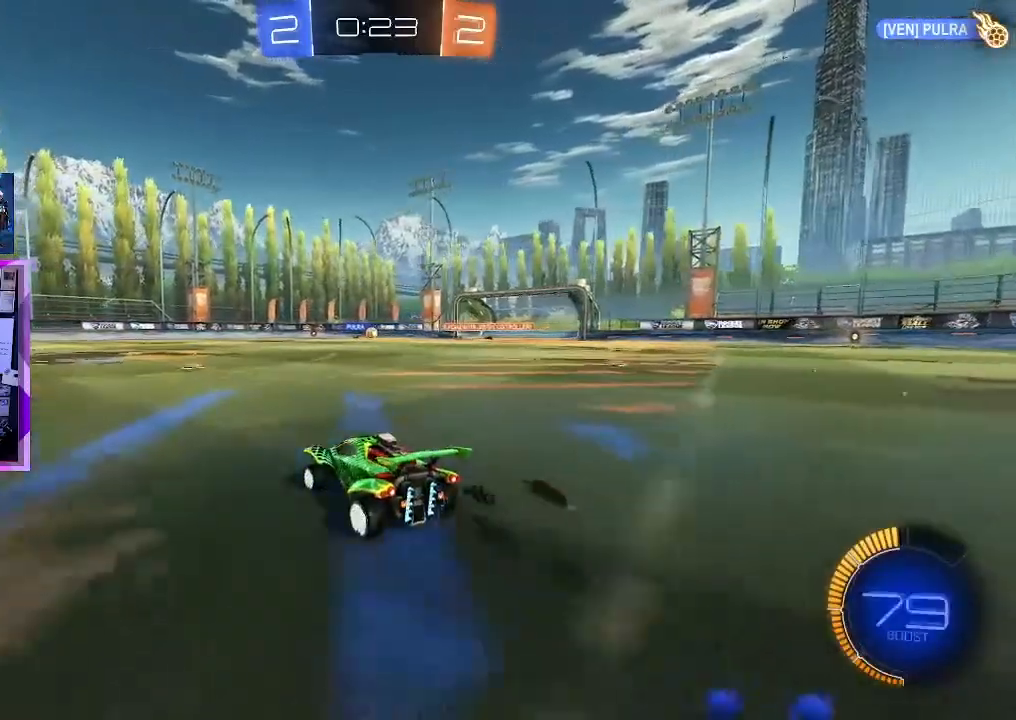
{"keys": ["w"], "mouse": [], "events": [[233, "d", "down"], [283, "d", "up"]]}
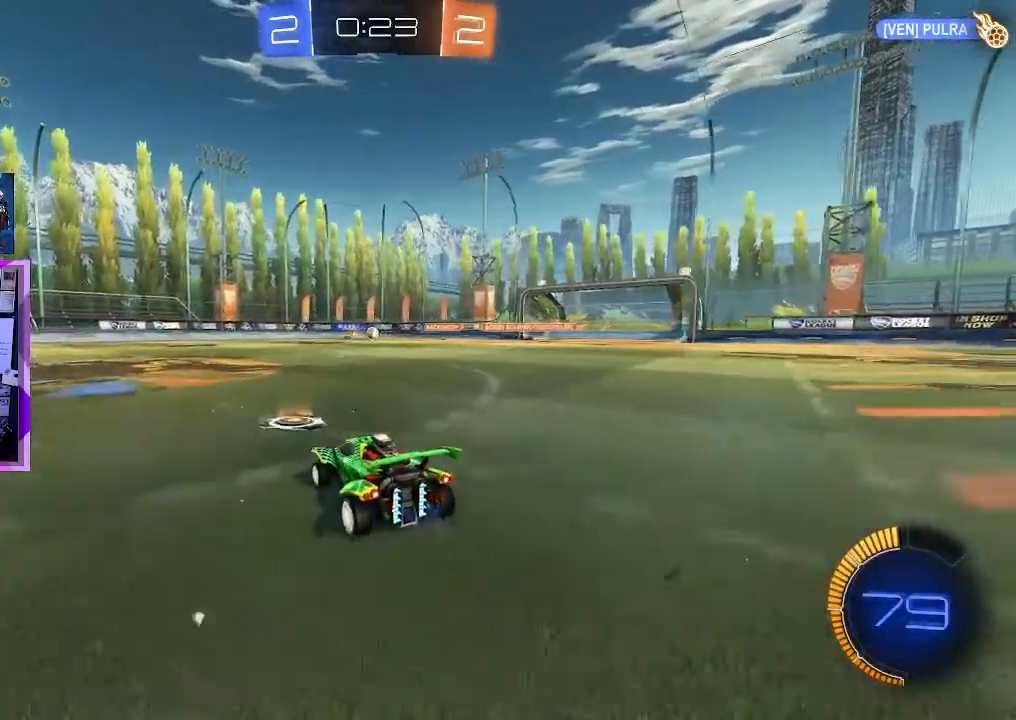
{"keys": ["w"], "mouse": [], "events": [[200, "a", "down"], [434, "a", "up"]]}